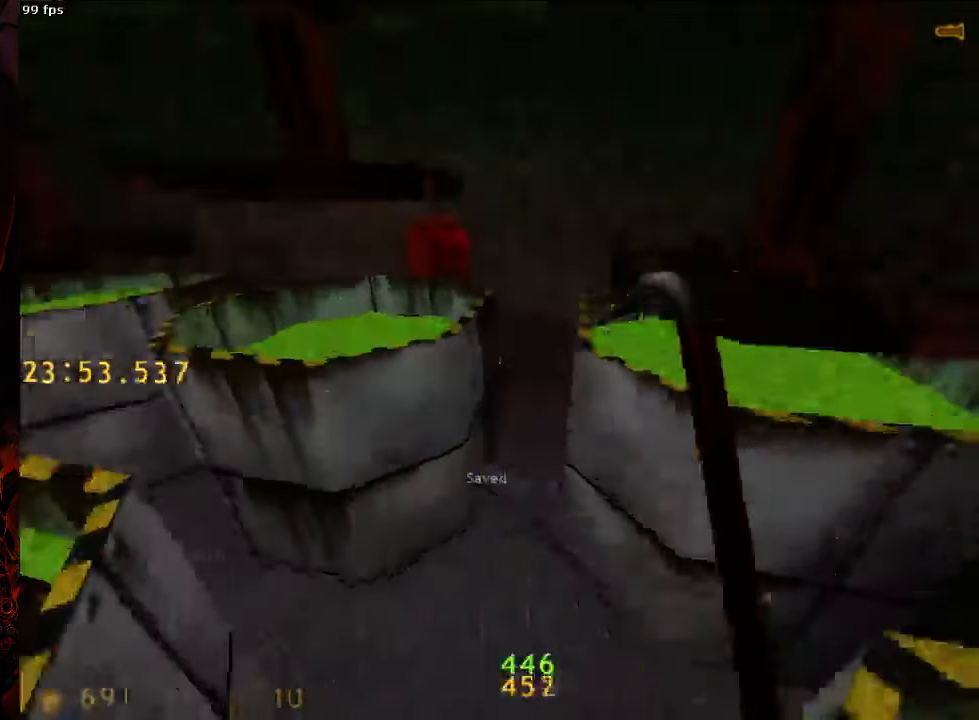
Gameplay with keyboard and mouse; each line is a JSON object with the keys and mouse buttons held at the frame after it. "events" lists presses ("down") and releases ("up") of "1", "2", "3", "4", "5", "a", "alt", "c", "ctrl", "d", "e", "f", "q", "r", "s", "shift", "space", "tab", "v", "w", "x", "z", "mouse_left", "mouse_middle", "mouse_right", "mouse_wheel_up" and "mouse_wheel_down" between this image and that frame as [ms after this image, input, new state], when the widget could be followed in between. "mouse_left", "mouse_middle", "mouse_right", "mouse_wheel_up", "mouse_wheel_down" = the "left", "middle", "right", "wheel_up", "wheel_down" buttons of the "mouse" list. No other keys are recorded. Mouse movement is not recorded.
{"keys": ["d", "space"], "mouse": [], "events": [[188, "d", "down"], [208, "a", "up"]]}
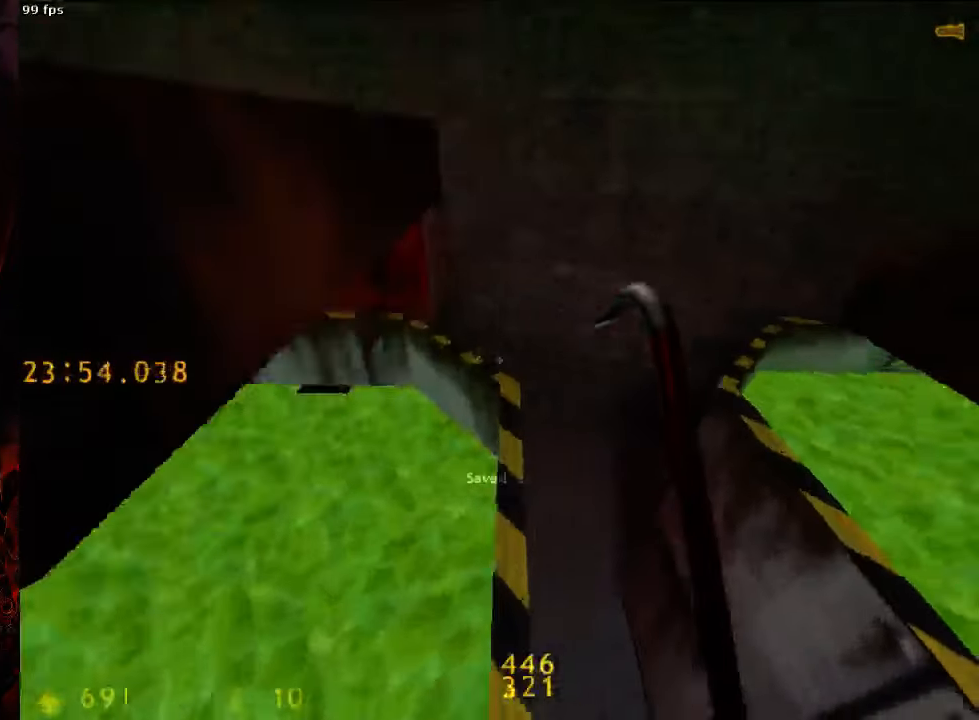
{"keys": ["a"], "mouse": [], "events": [[146, "a", "down"], [167, "d", "up"], [500, "space", "up"]]}
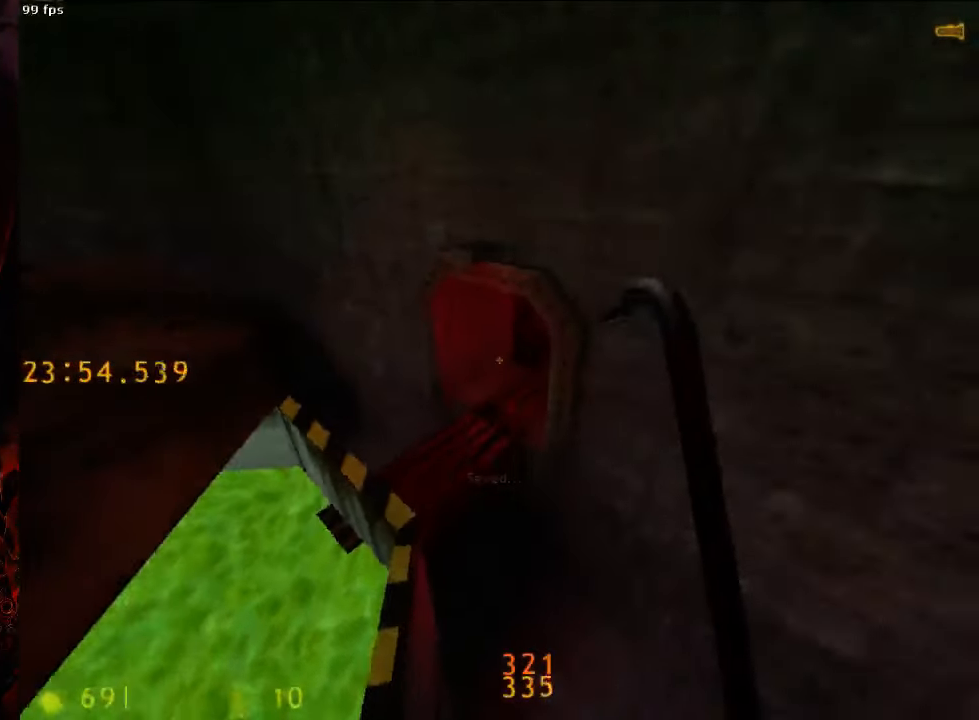
{"keys": ["ctrl", "d"], "mouse": [], "events": [[42, "ctrl", "down"], [250, "a", "up"], [271, "d", "down"]]}
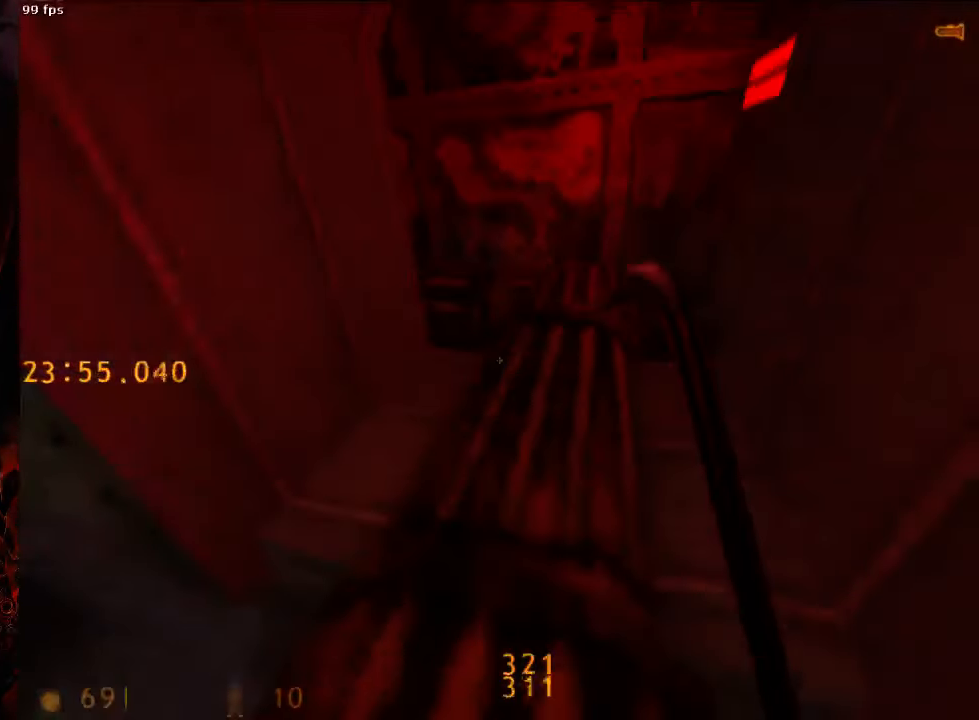
{"keys": ["a", "w"], "mouse": [], "events": [[21, "ctrl", "up"], [21, "w", "down"], [42, "tab", "down"], [125, "d", "up"], [146, "tab", "up"], [250, "a", "down"]]}
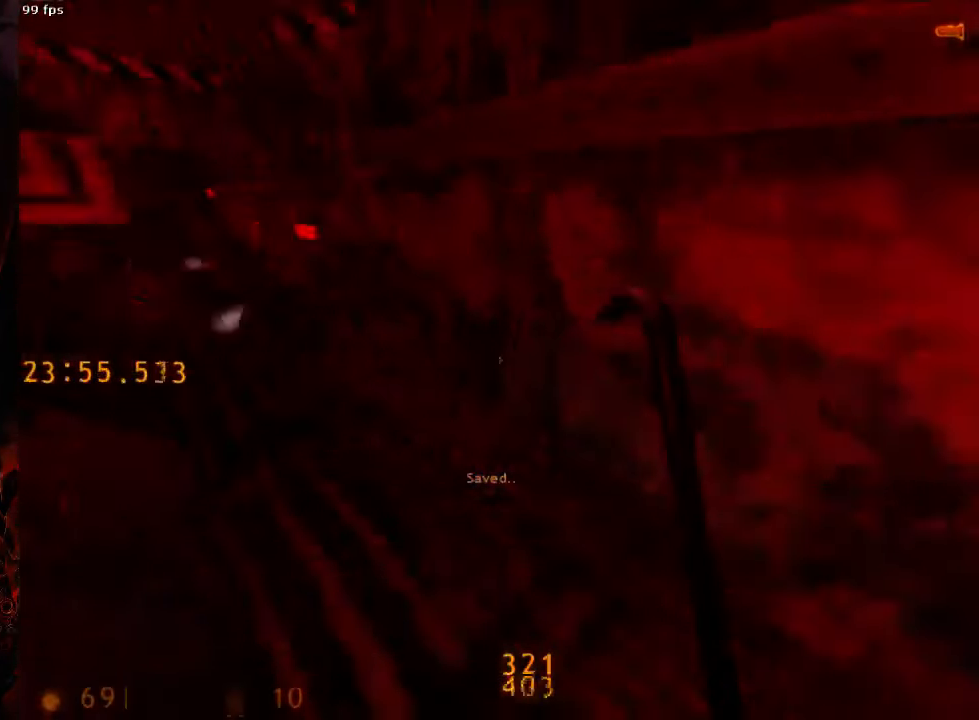
{"keys": ["a", "space"], "mouse": [], "events": [[229, "d", "down"], [229, "space", "down"], [229, "w", "up"], [250, "a", "up"], [417, "a", "down"], [458, "d", "up"]]}
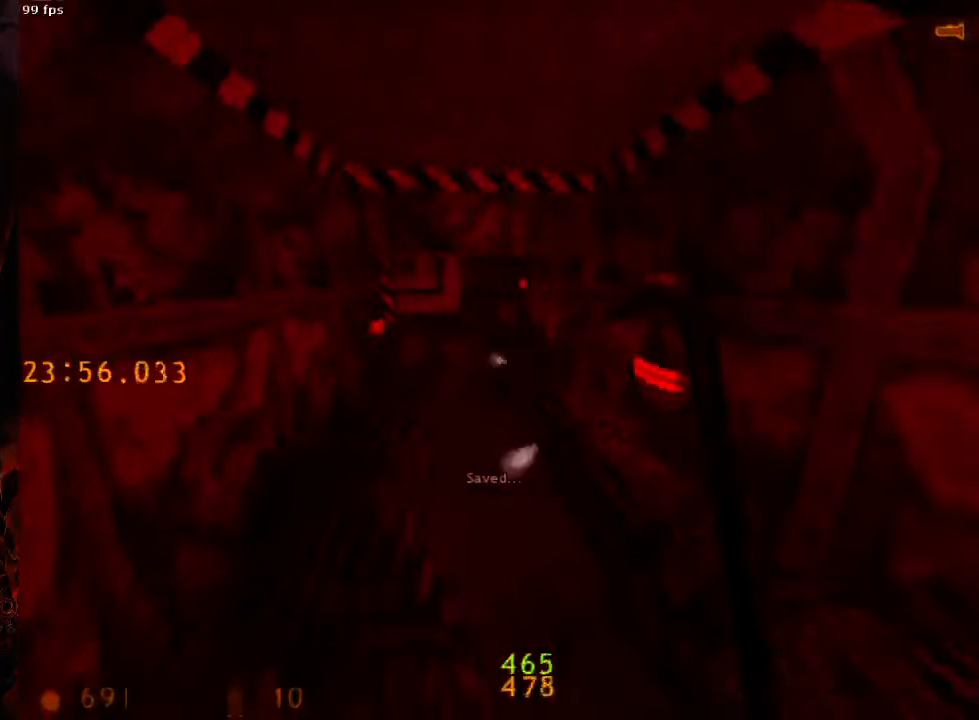
{"keys": ["d", "space"], "mouse": [], "events": [[188, "a", "up"], [188, "d", "down"]]}
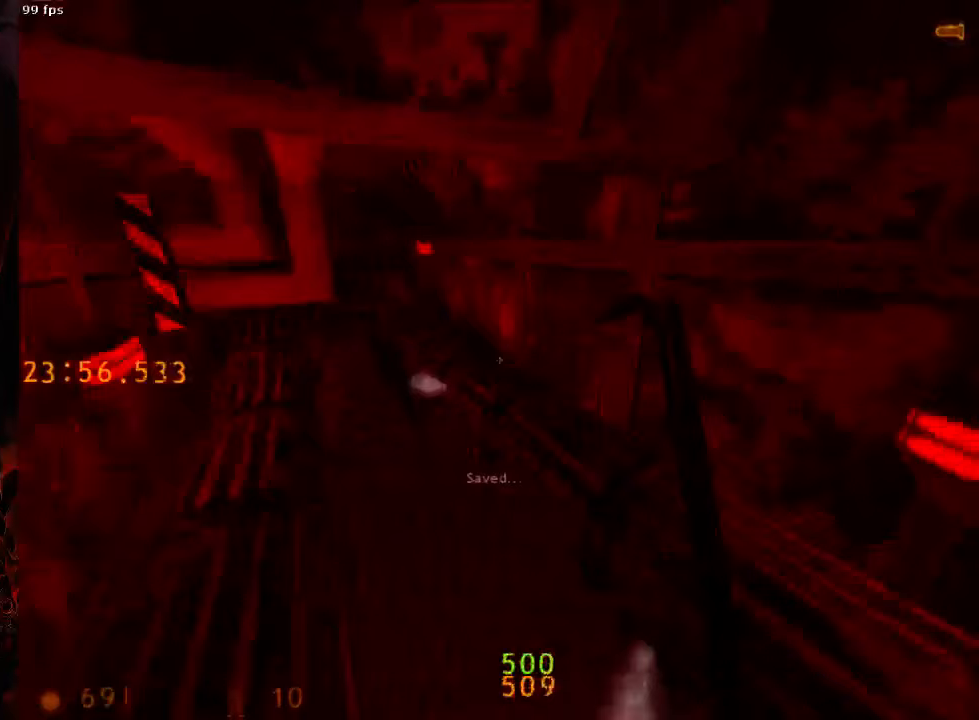
{"keys": ["a", "space"], "mouse": [], "events": [[125, "a", "down"], [125, "d", "up"]]}
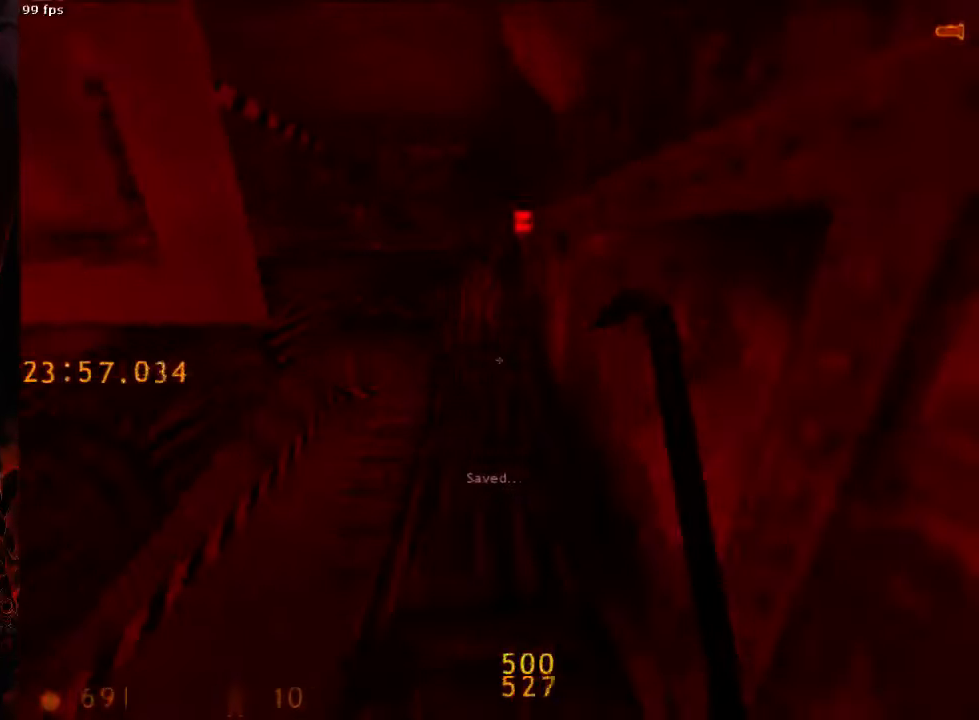
{"keys": ["ctrl", "d"], "mouse": [], "events": [[104, "d", "down"], [146, "a", "up"], [271, "ctrl", "down"], [438, "space", "up"]]}
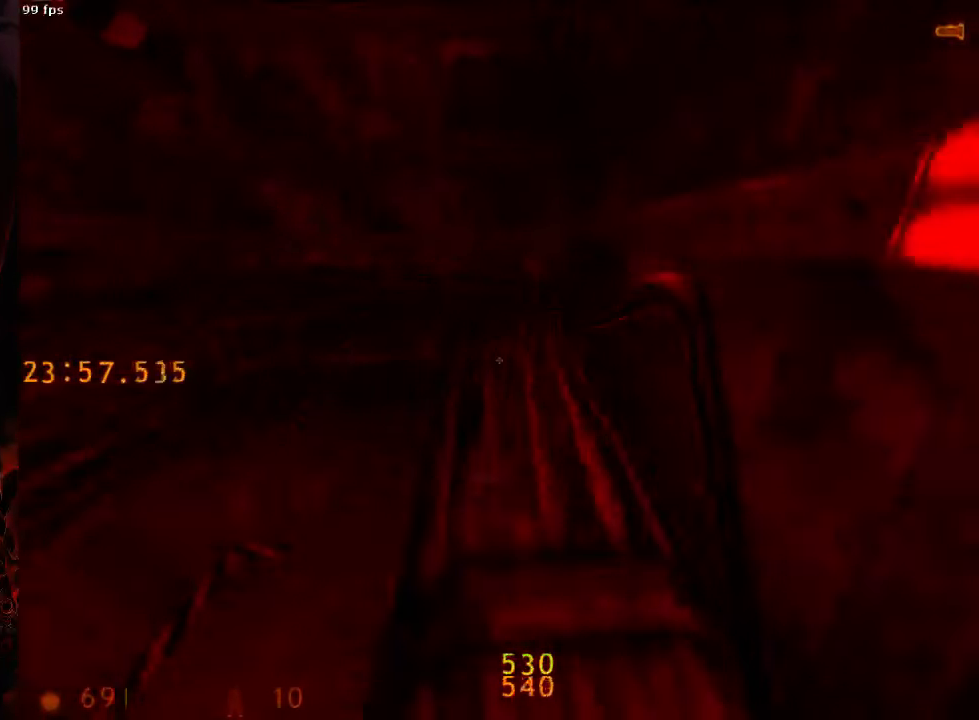
{"keys": ["a", "ctrl"], "mouse": [], "events": [[42, "d", "up"], [42, "w", "down"], [83, "space", "down"], [313, "a", "down"], [313, "w", "up"], [375, "space", "up"]]}
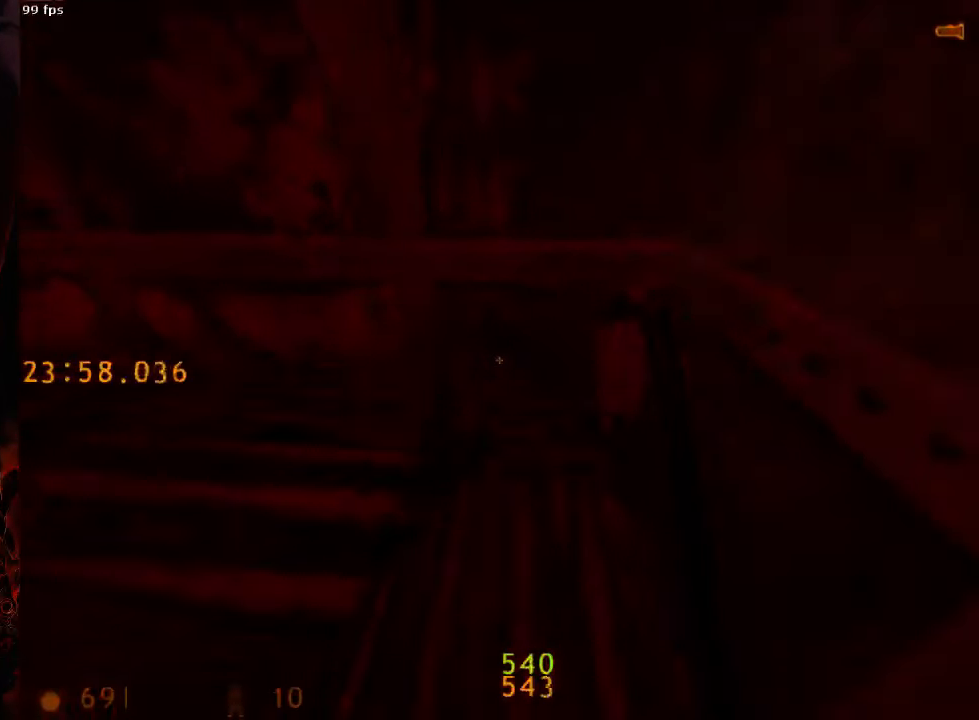
{"keys": [], "mouse": [], "events": [[333, "ctrl", "up"], [500, "a", "up"]]}
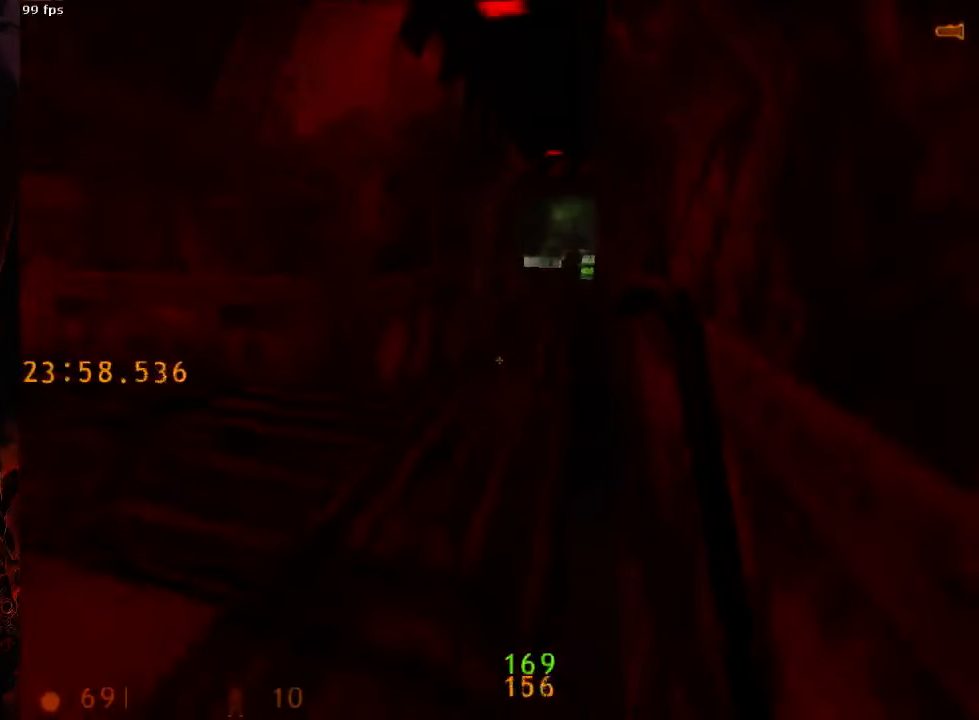
{"keys": ["d", "w"], "mouse": [], "events": [[167, "tab", "down"], [229, "tab", "up"], [333, "w", "down"], [500, "d", "down"]]}
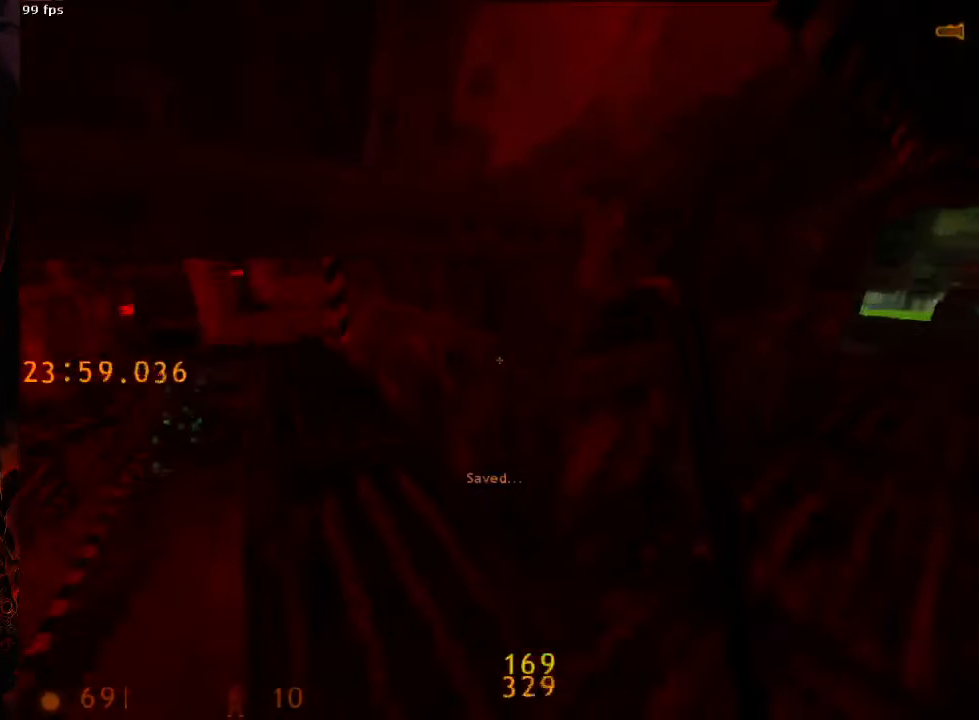
{"keys": ["space"], "mouse": [], "events": [[229, "space", "down"], [271, "a", "down"], [271, "w", "up"], [313, "d", "up"], [479, "a", "up"]]}
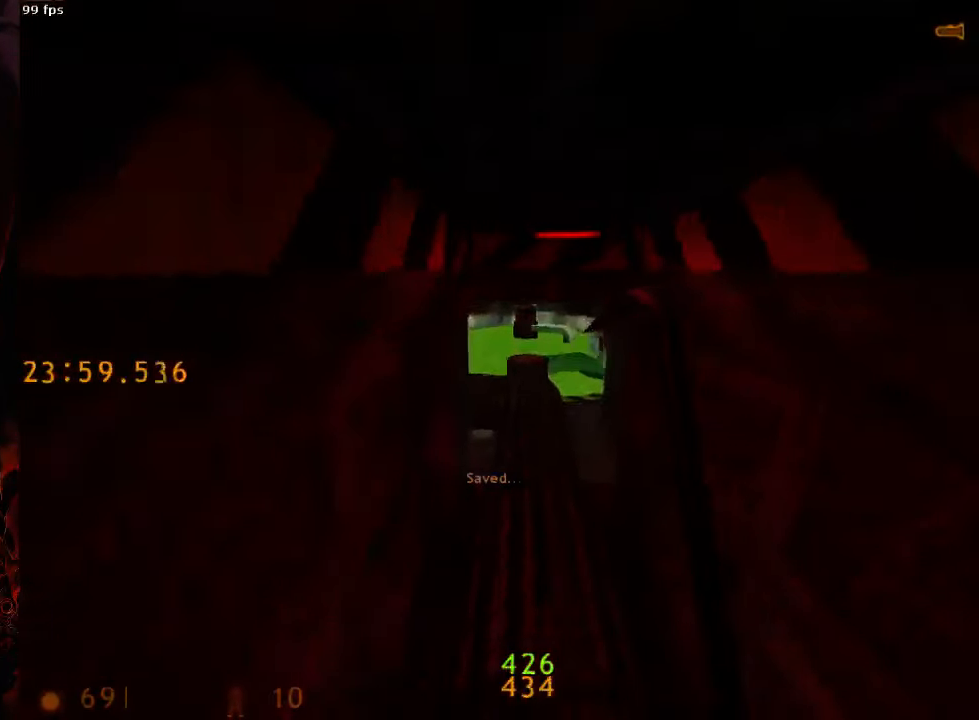
{"keys": [], "mouse": [], "events": [[42, "d", "down"], [104, "space", "up"], [313, "tab", "down"], [313, "w", "down"], [354, "d", "up"], [417, "tab", "up"], [438, "w", "up"]]}
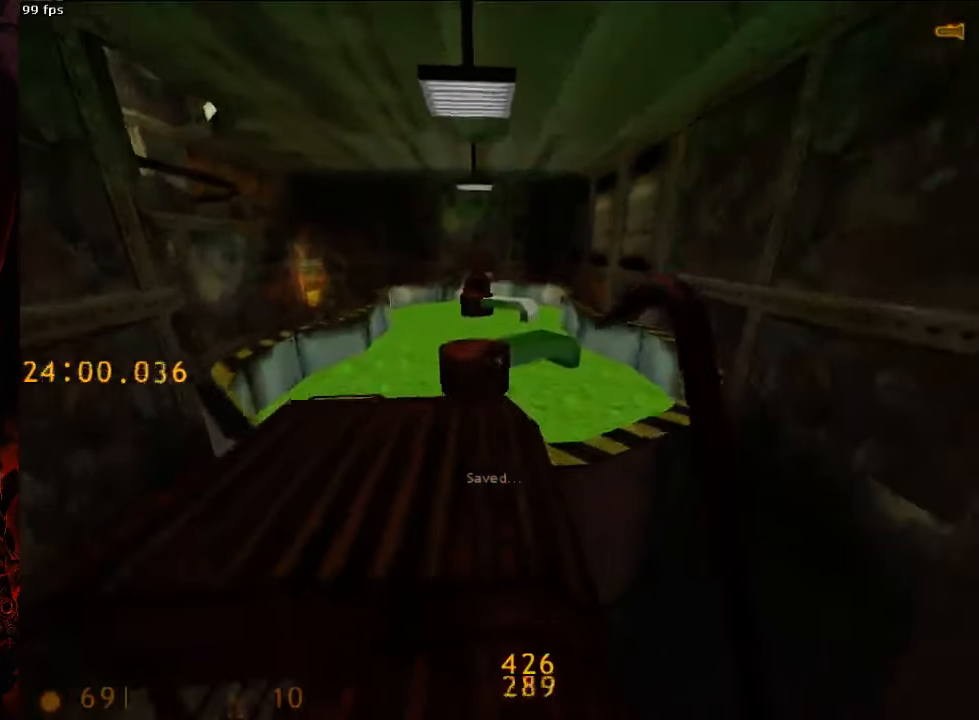
{"keys": ["d", "w"], "mouse": [], "events": [[42, "s", "down"], [146, "s", "up"], [250, "w", "down"], [292, "d", "down"]]}
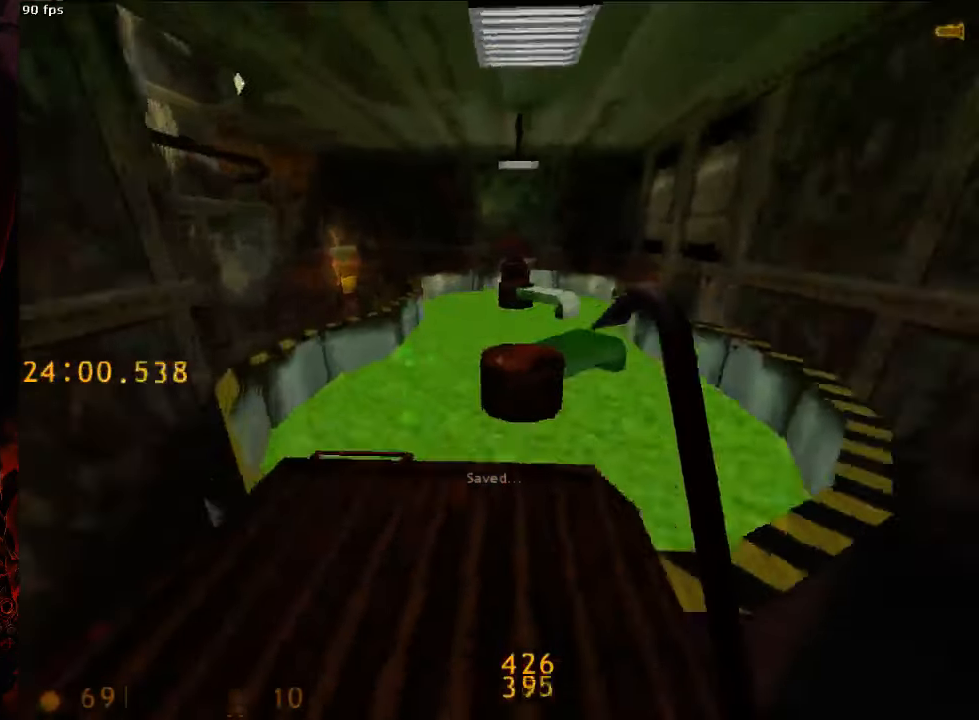
{"keys": ["d", "space"], "mouse": [], "events": [[83, "space", "down"], [125, "a", "down"], [125, "w", "up"], [167, "d", "up"], [417, "d", "down"], [458, "a", "up"]]}
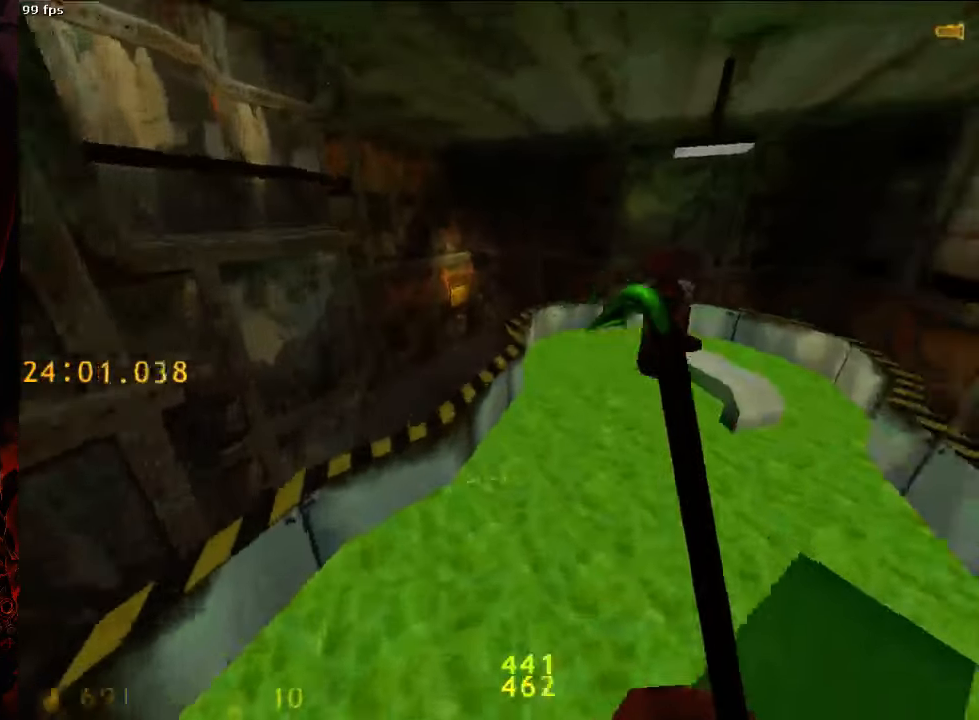
{"keys": ["a", "space"], "mouse": [], "events": [[438, "a", "down"], [438, "d", "up"]]}
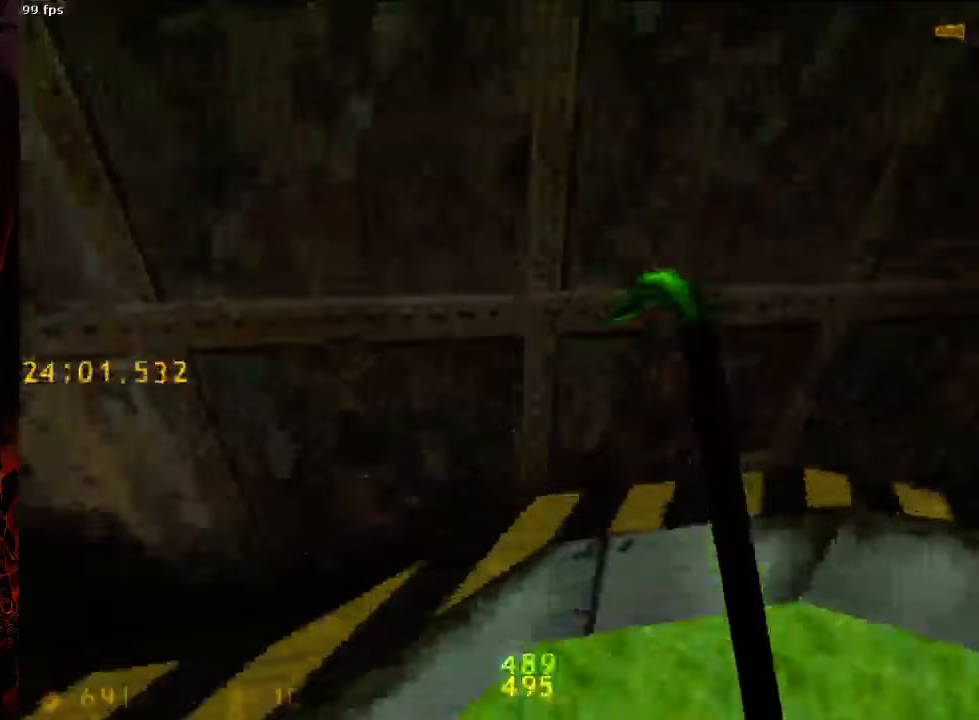
{"keys": ["a", "space"], "mouse": [], "events": []}
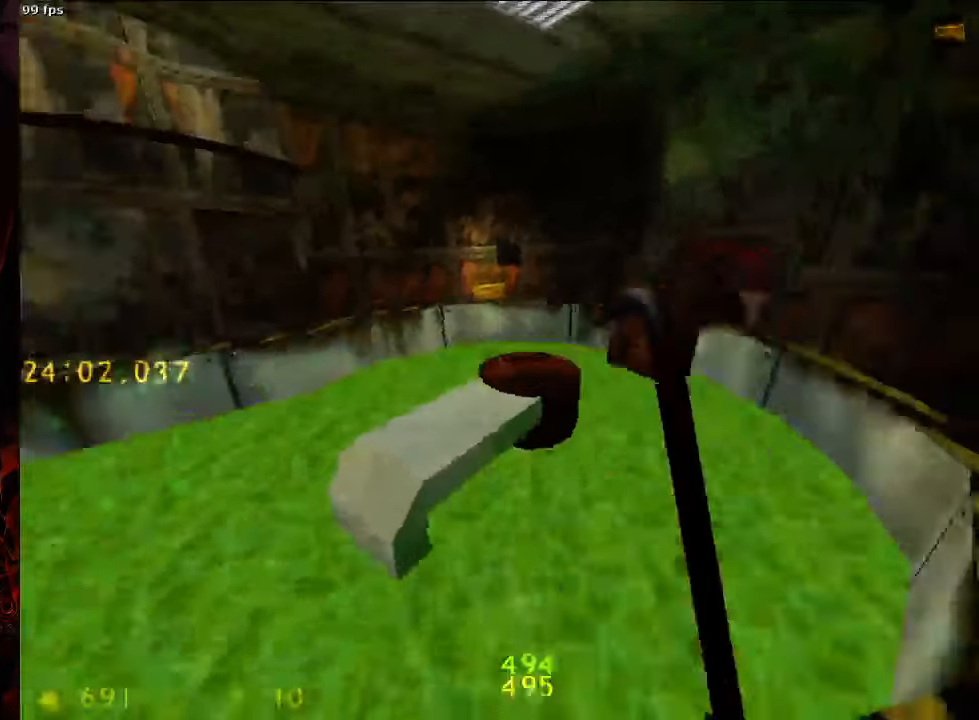
{"keys": ["d", "space"], "mouse": [], "events": [[146, "d", "down"], [167, "a", "up"]]}
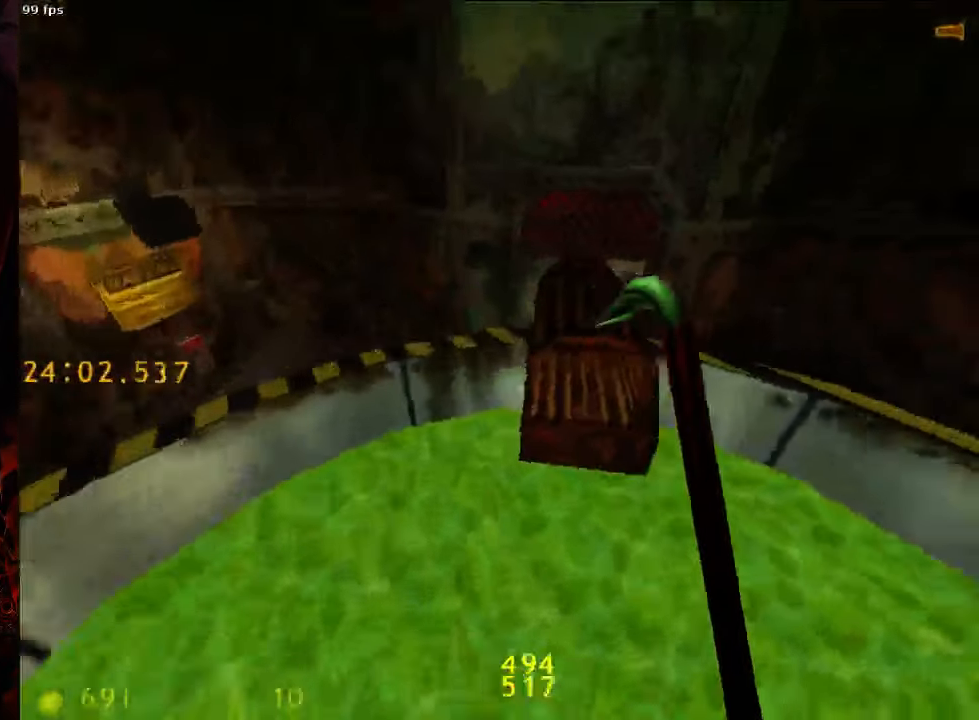
{"keys": ["ctrl", "space"], "mouse": [], "events": [[83, "ctrl", "down"], [146, "d", "up"], [229, "a", "down"], [479, "a", "up"]]}
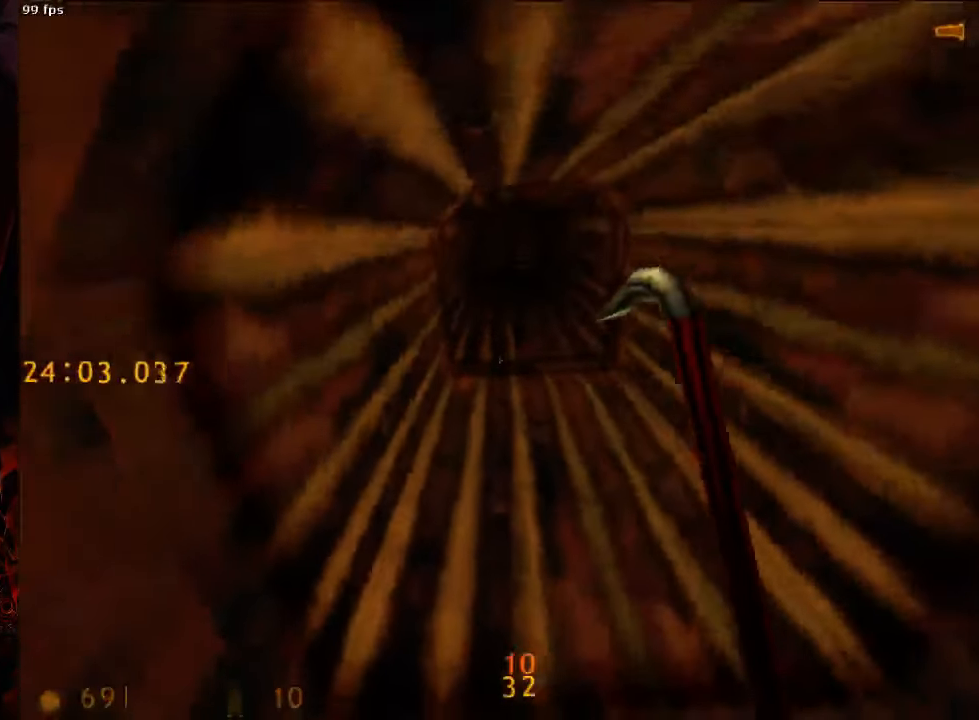
{"keys": ["a", "ctrl", "w"], "mouse": [], "events": [[83, "w", "down"], [167, "space", "up"], [396, "a", "down"]]}
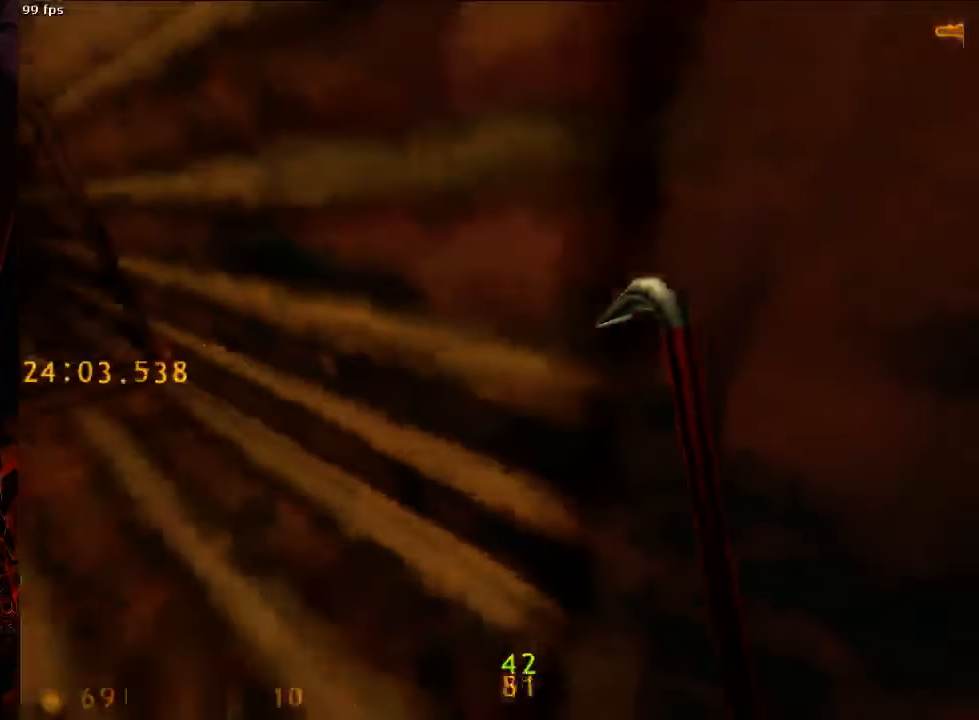
{"keys": ["a", "ctrl", "space"], "mouse": [], "events": [[292, "space", "down"], [333, "d", "down"], [375, "a", "up"], [375, "w", "up"], [438, "a", "down"], [500, "d", "up"]]}
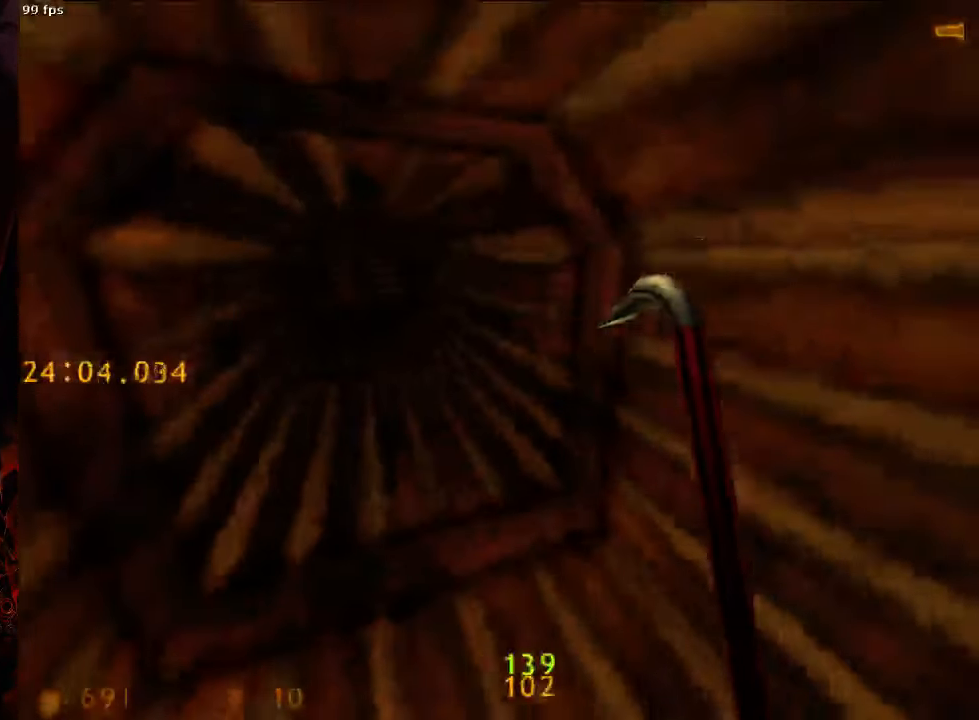
{"keys": ["ctrl", "d", "space"], "mouse": [], "events": [[104, "d", "down"], [146, "a", "up"], [250, "a", "down"], [271, "d", "up"], [375, "d", "down"], [417, "a", "up"]]}
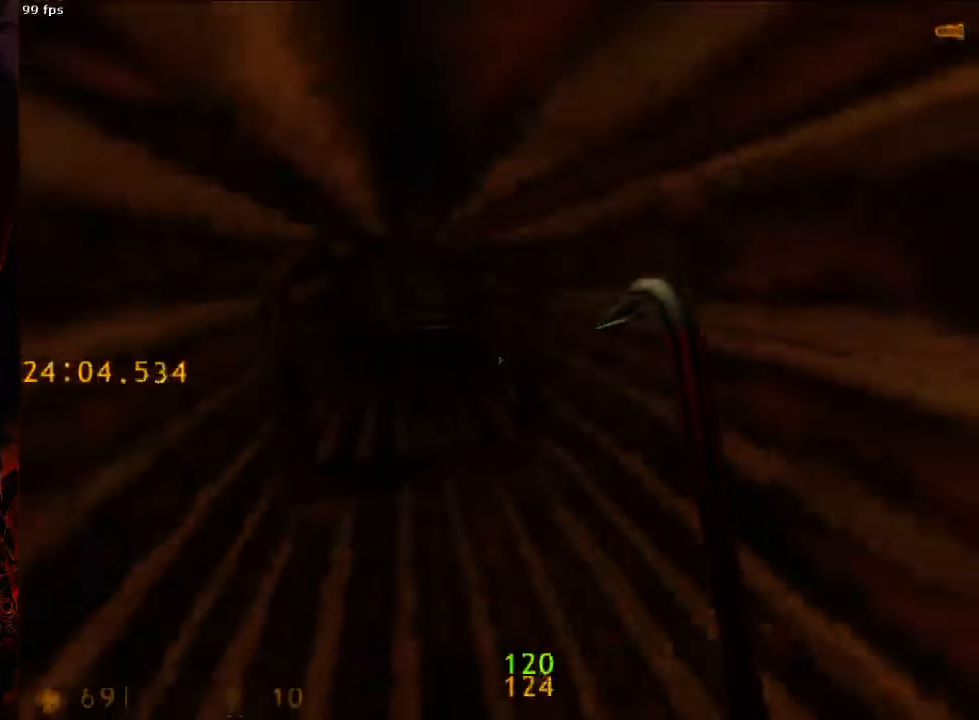
{"keys": ["ctrl", "d", "space"], "mouse": [], "events": [[21, "a", "down"], [42, "d", "up"], [188, "a", "up"], [188, "d", "down"], [271, "a", "down"], [313, "d", "up"], [417, "d", "down"], [458, "a", "up"]]}
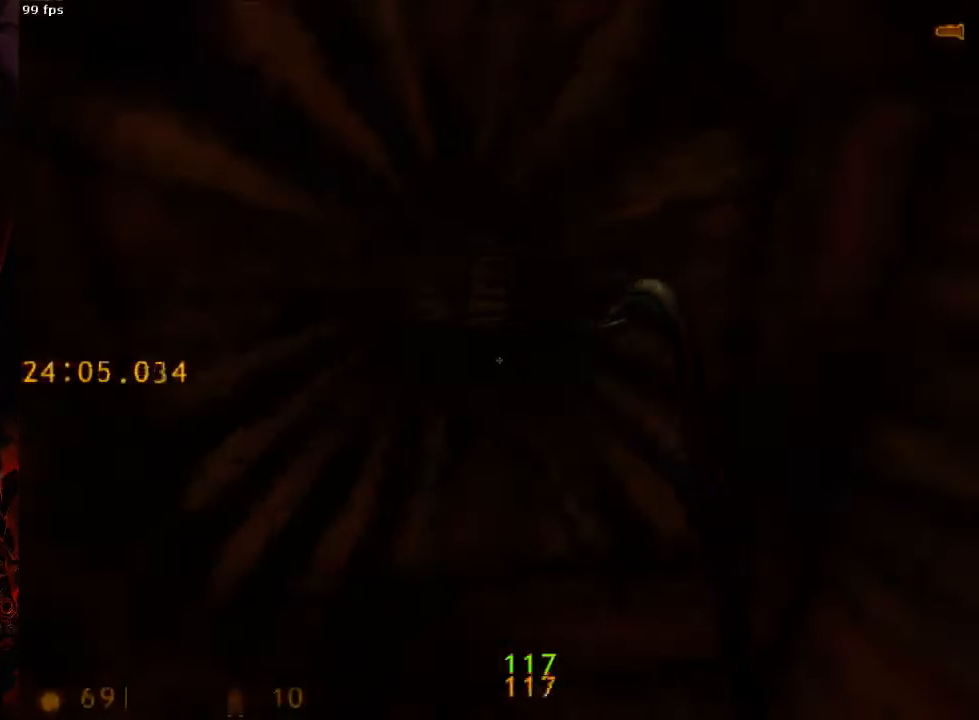
{"keys": ["ctrl", "w"], "mouse": [], "events": [[63, "a", "down"], [63, "d", "up"], [188, "a", "up"], [188, "d", "down"], [354, "a", "down"], [354, "d", "up"], [396, "space", "up"], [417, "w", "down"], [500, "a", "up"]]}
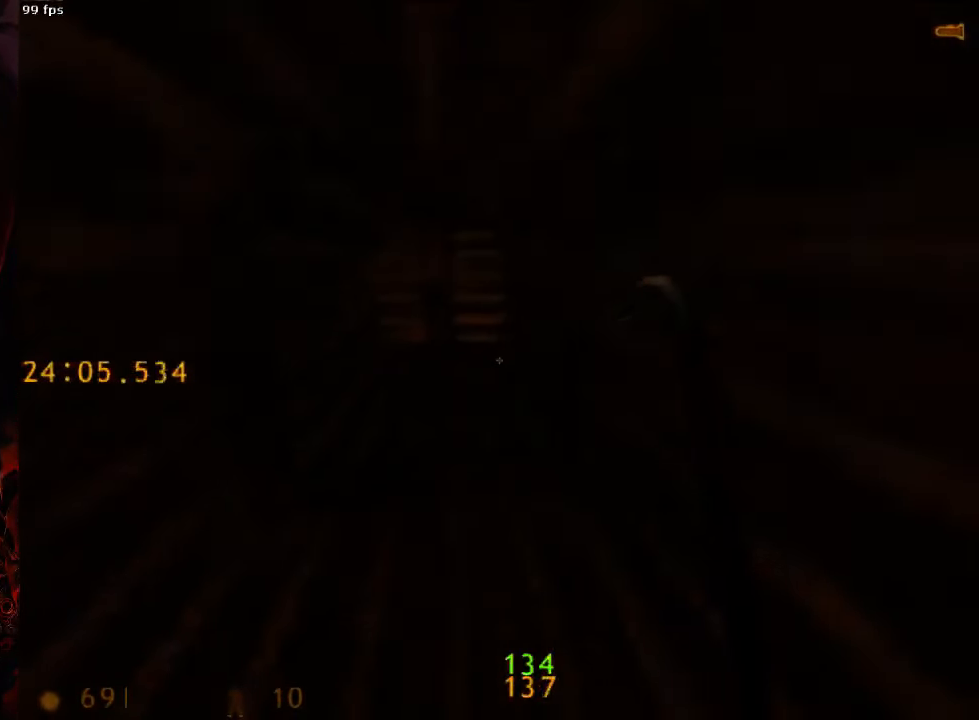
{"keys": ["ctrl", "d", "space"], "mouse": [], "events": [[167, "a", "down"], [458, "d", "down"], [458, "space", "down"], [500, "a", "up"], [500, "w", "up"]]}
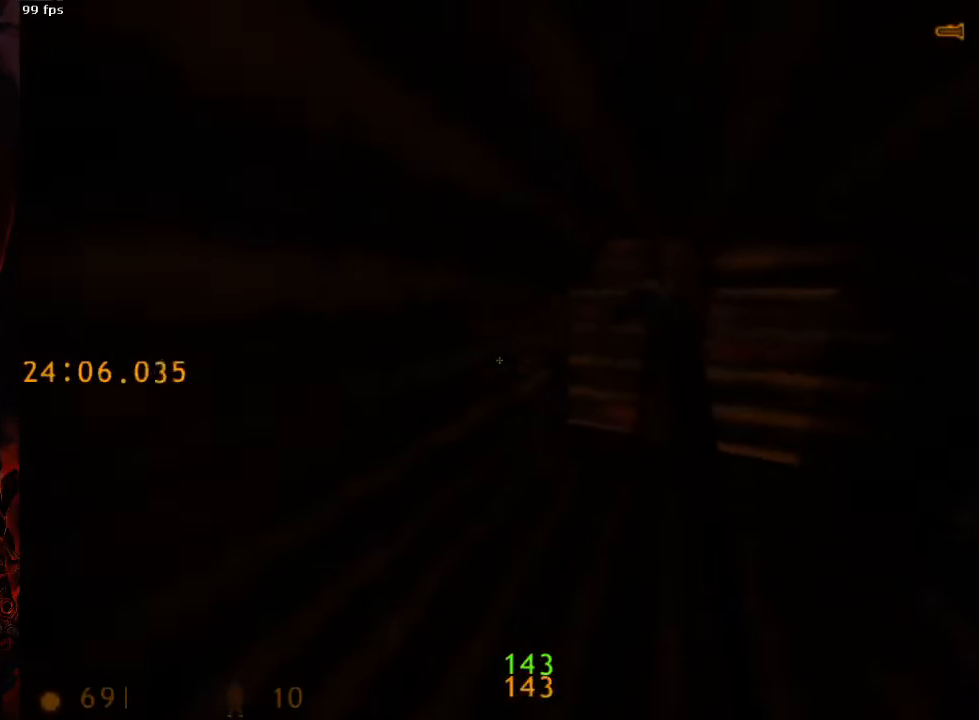
{"keys": ["ctrl", "tab", "w"], "mouse": [], "events": [[271, "w", "down"], [313, "space", "up"], [333, "d", "up"], [479, "tab", "down"]]}
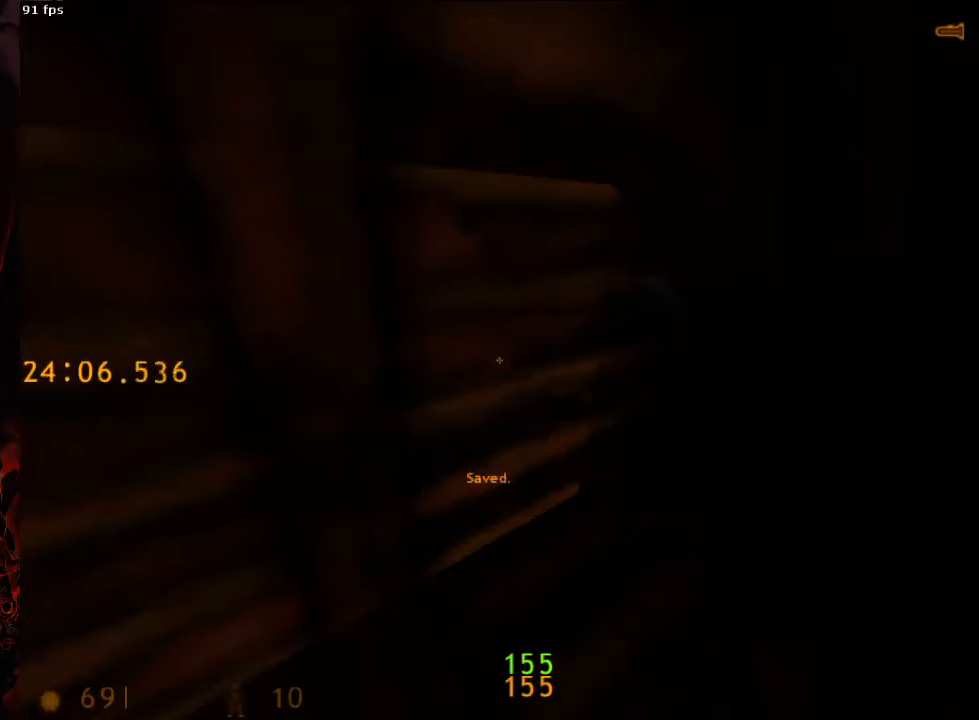
{"keys": ["a", "ctrl", "f", "w"], "mouse": [], "events": [[42, "tab", "up"], [146, "a", "down"], [417, "f", "down"]]}
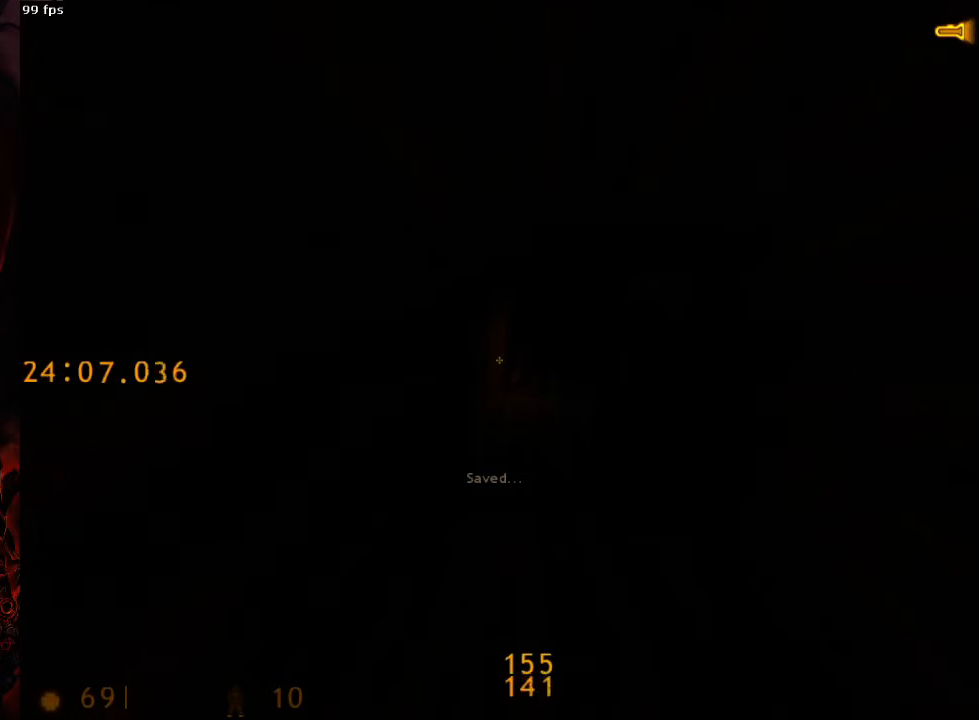
{"keys": ["a", "ctrl", "w"], "mouse": [], "events": [[21, "f", "up"]]}
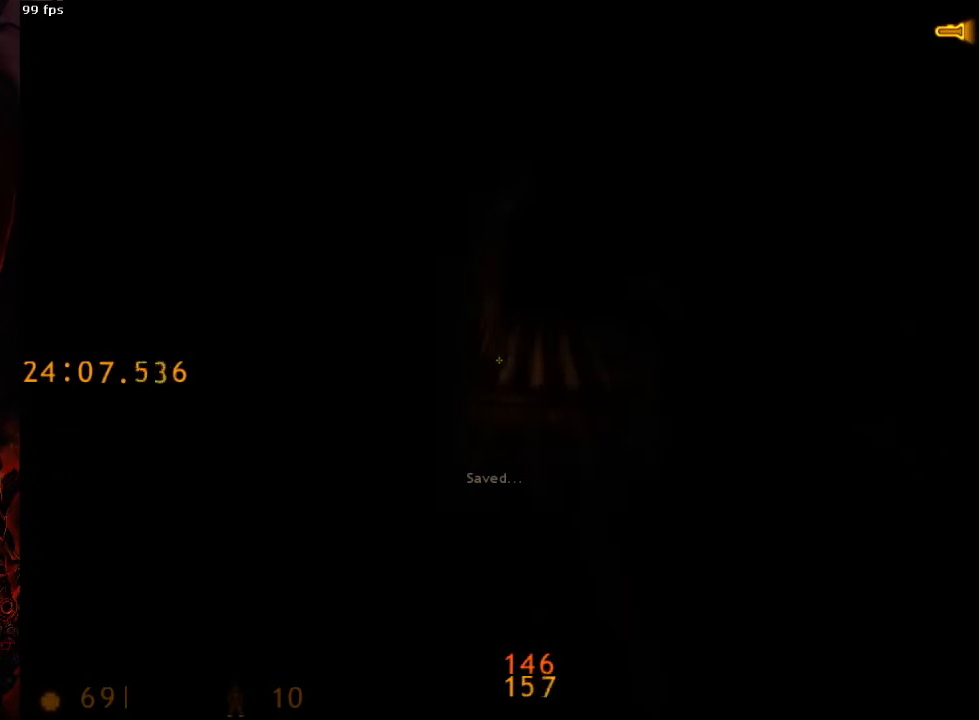
{"keys": ["a", "ctrl", "w"], "mouse": [], "events": []}
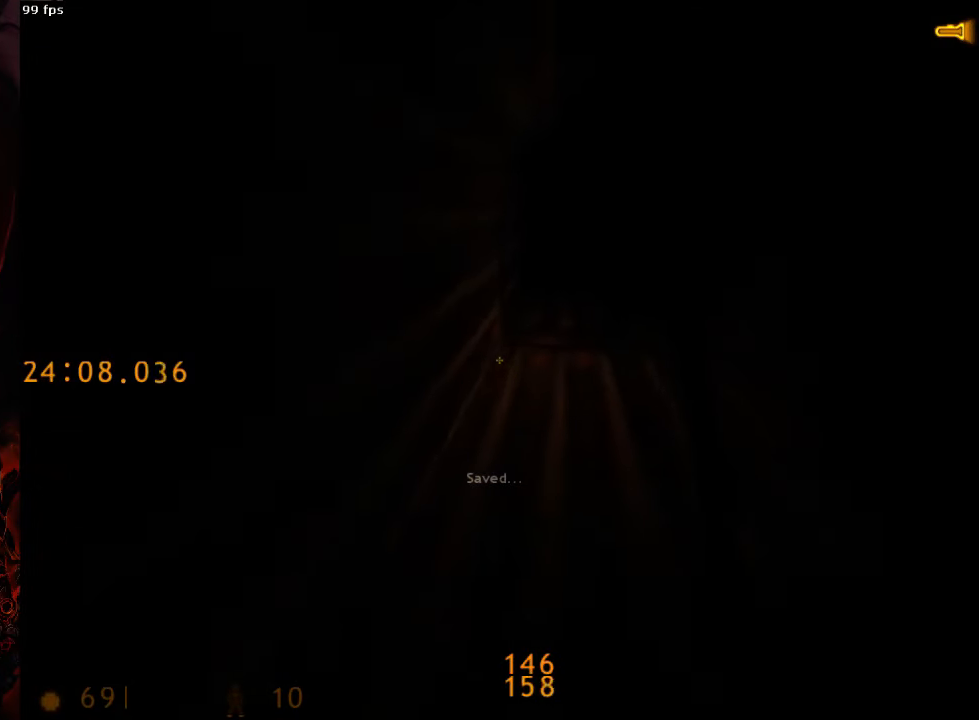
{"keys": ["ctrl", "d", "space"], "mouse": [], "events": [[188, "space", "down"], [229, "d", "down"], [292, "a", "up"], [292, "w", "up"]]}
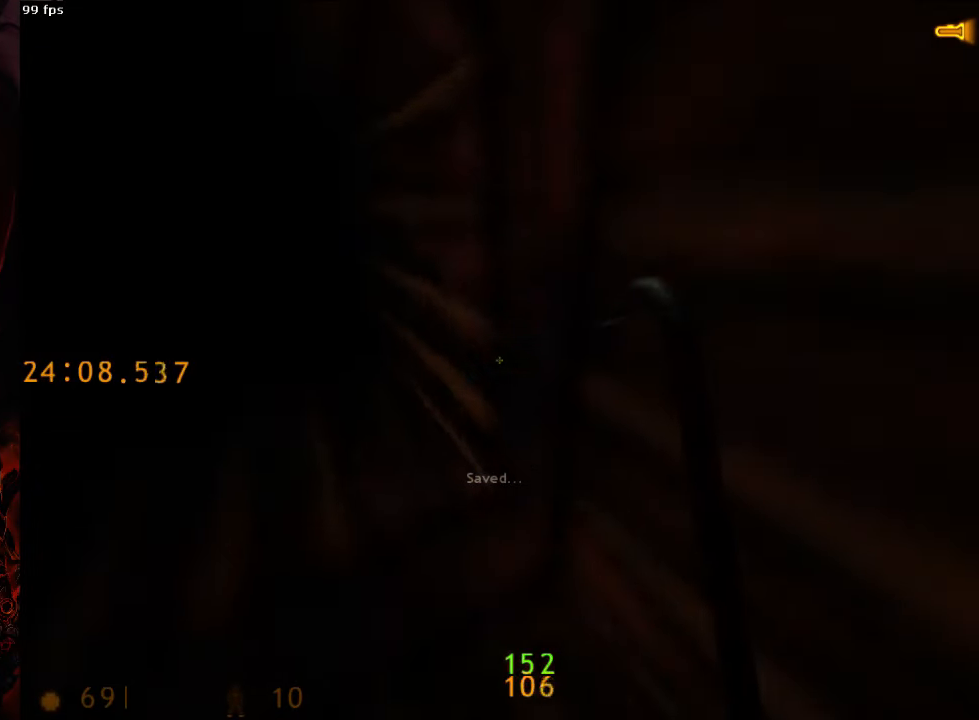
{"keys": ["ctrl", "d", "space"], "mouse": [], "events": [[42, "a", "down"], [63, "d", "up"], [333, "d", "down"], [375, "a", "up"]]}